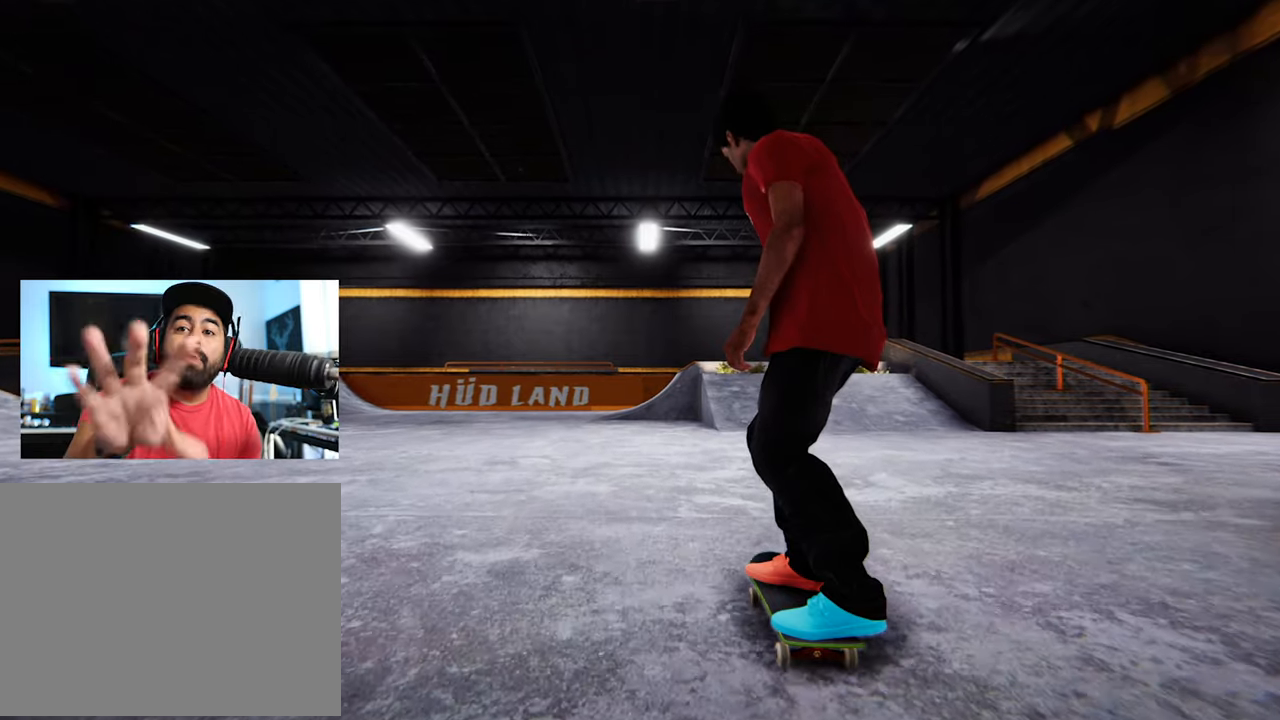
Gameplay with a controller (Xbox layout); each line is a JSON object with the inputs held at the frame after it (dt_ms = milliseconds from this image to that frame). "events" lists button and stick changes between this image and that frame as [ms after this image, input, new state], when the widget could be followed in between. Not read: HOME L3 R3.
{"dt_ms": 500, "buttons": [], "left_stick": "center", "right_stick": "center", "events": []}
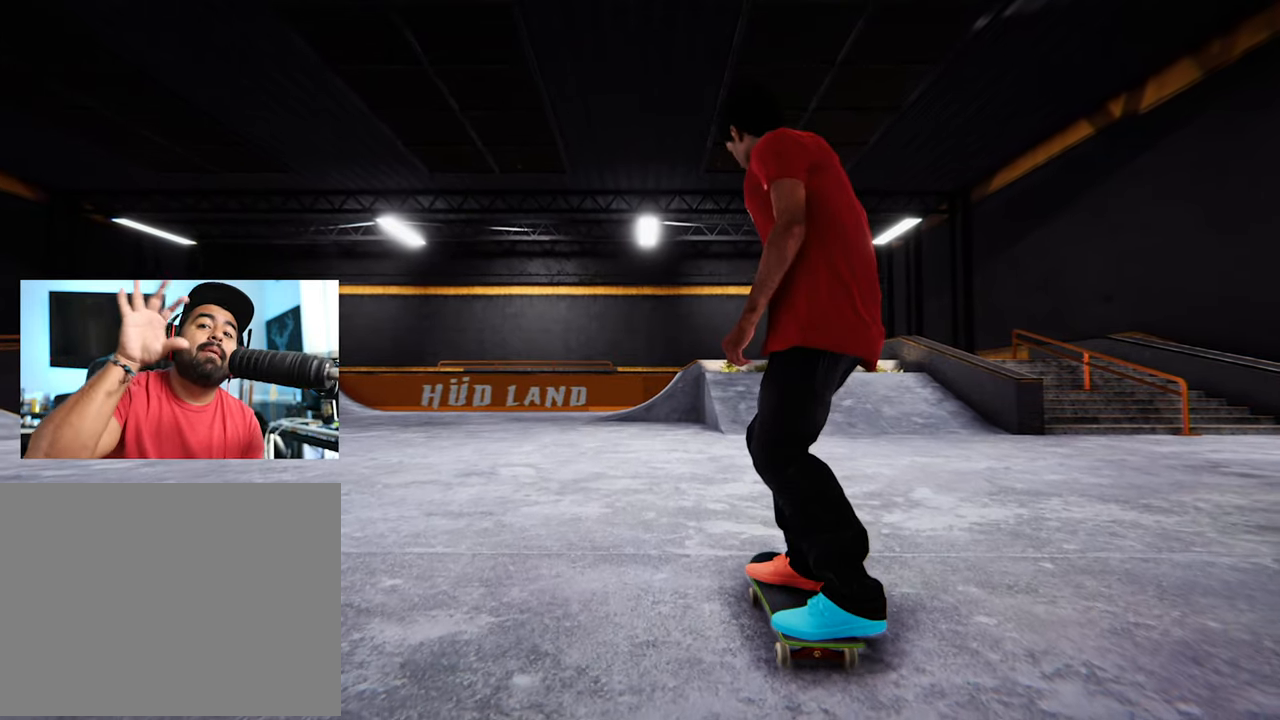
{"dt_ms": 500, "buttons": [], "left_stick": "center", "right_stick": "center", "events": []}
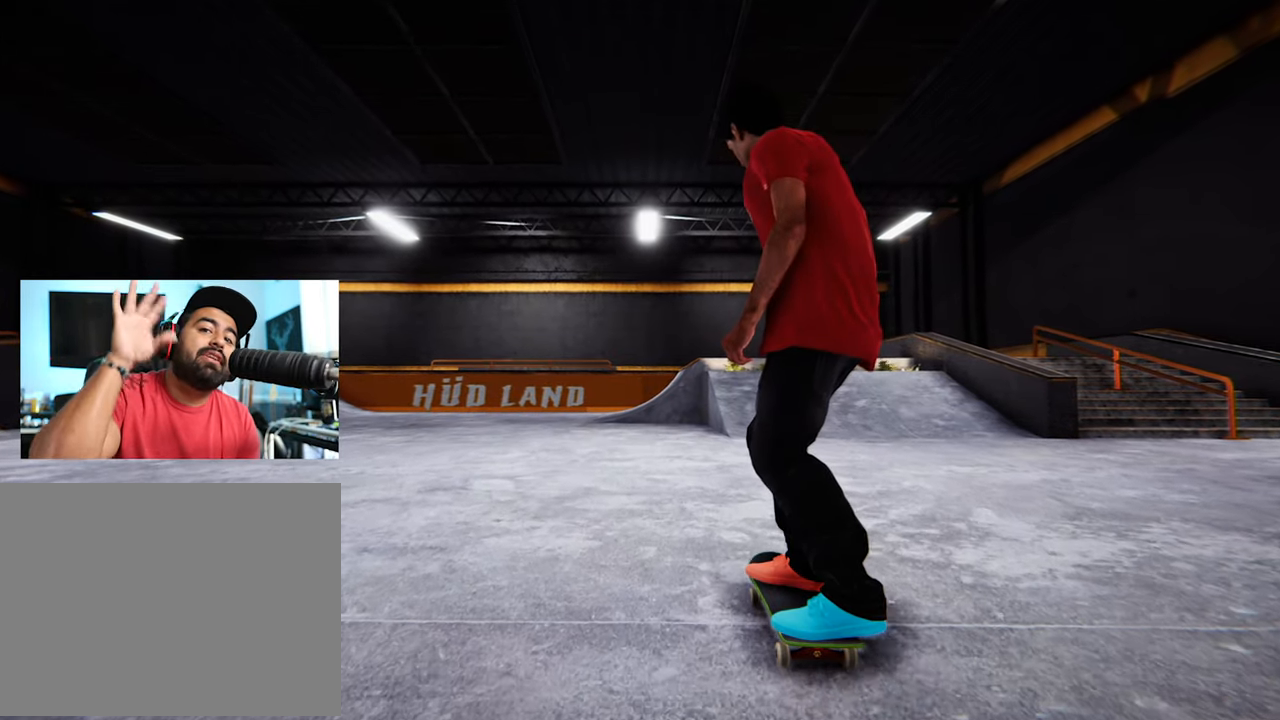
{"dt_ms": 500, "buttons": [], "left_stick": "center", "right_stick": "center", "events": []}
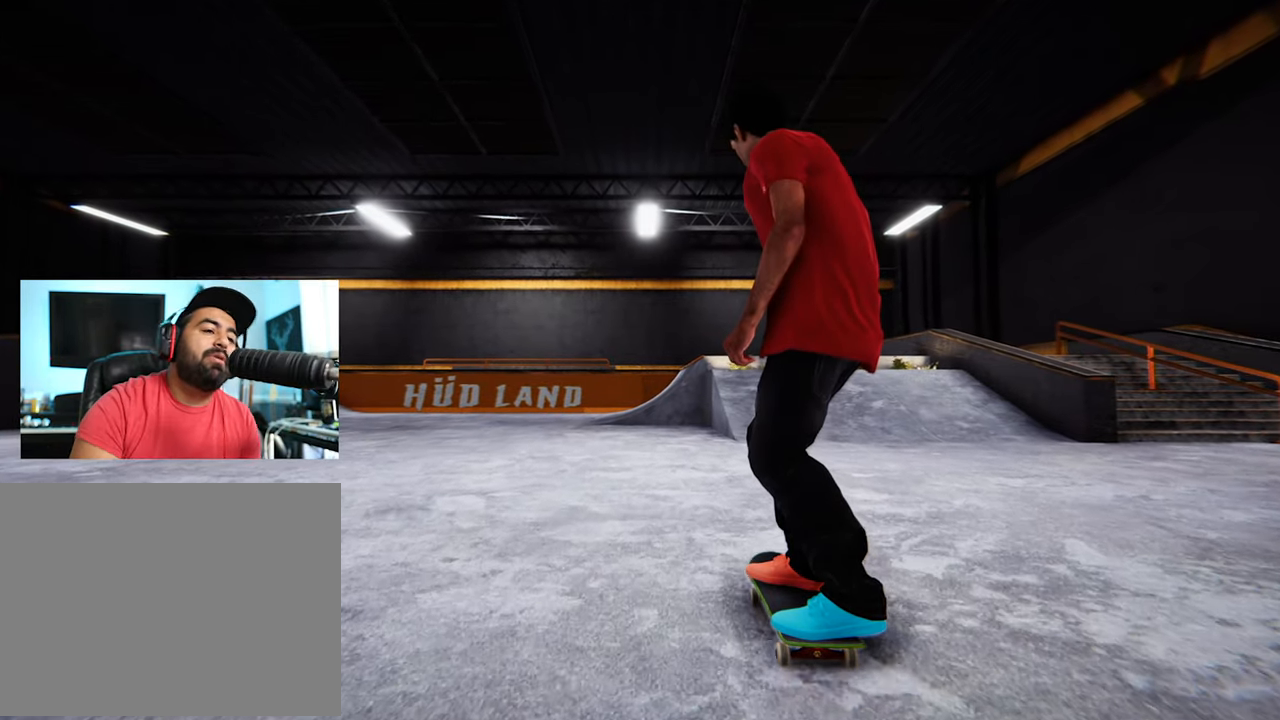
{"dt_ms": 500, "buttons": [], "left_stick": "center", "right_stick": "center", "events": []}
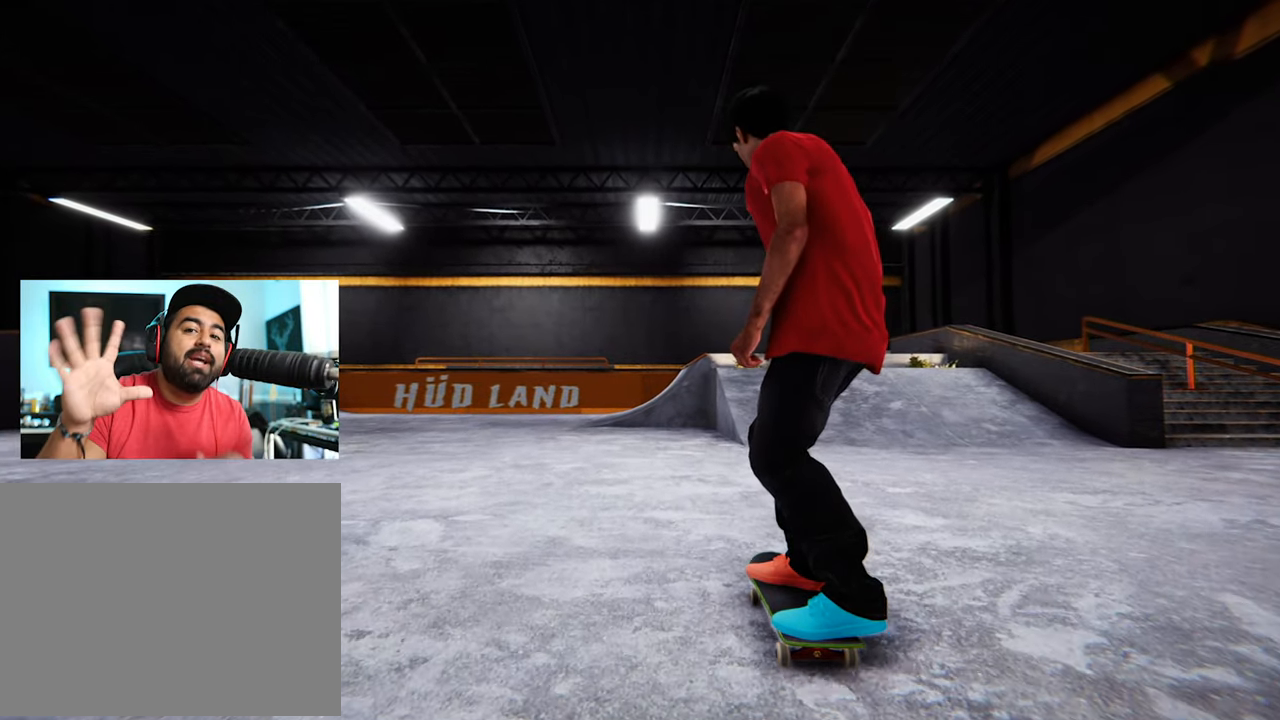
{"dt_ms": 500, "buttons": [], "left_stick": "center", "right_stick": "center", "events": []}
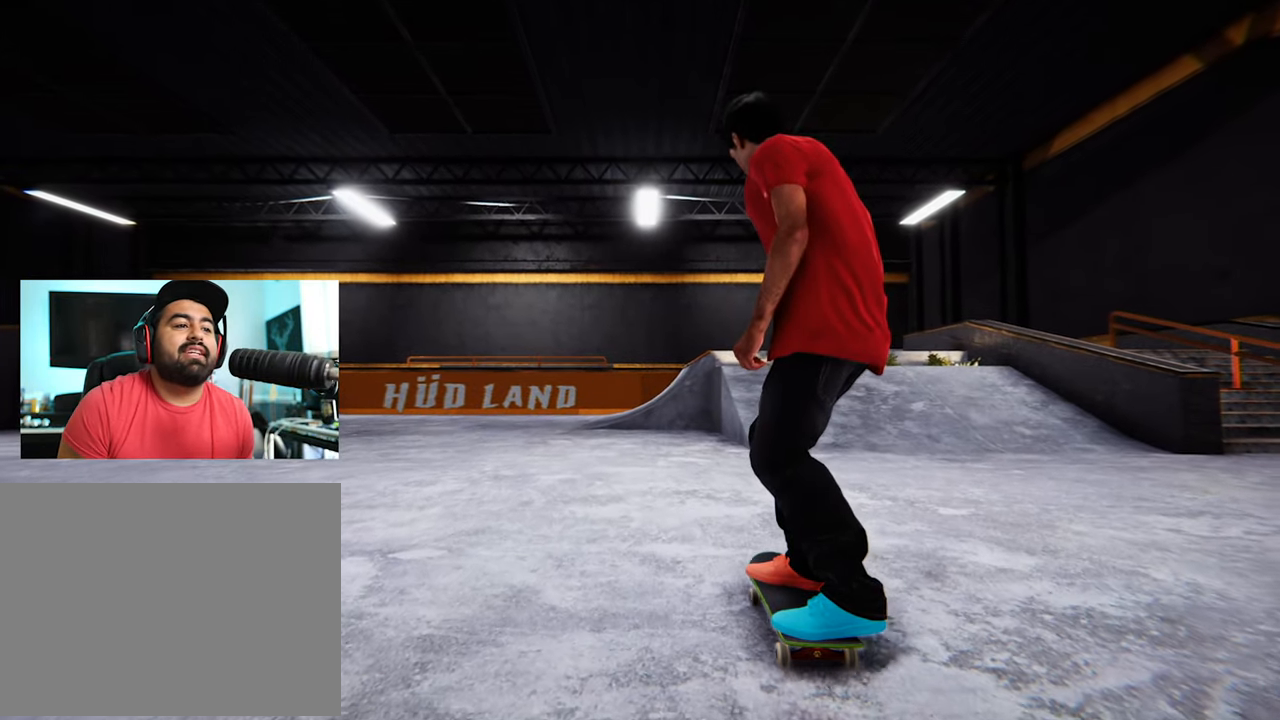
{"dt_ms": 500, "buttons": [], "left_stick": "center", "right_stick": "center", "events": []}
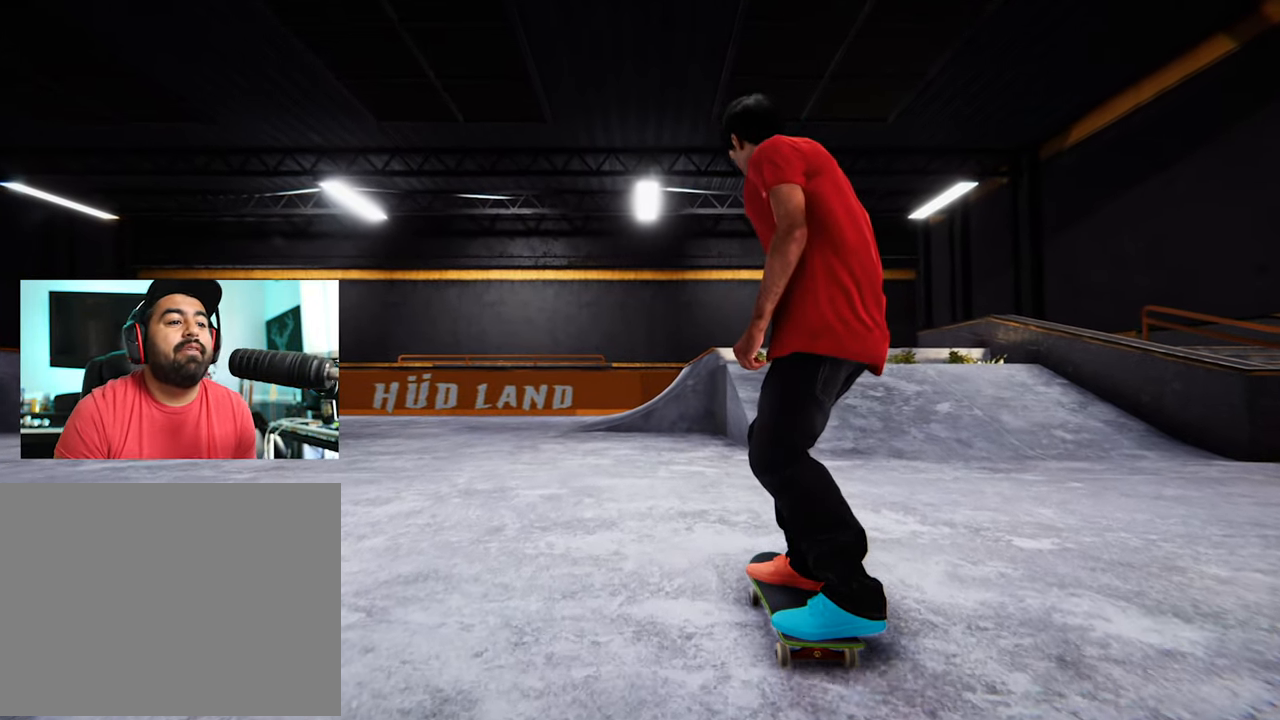
{"dt_ms": 1000, "buttons": ["R2"], "left_stick": "center", "right_stick": "center"}
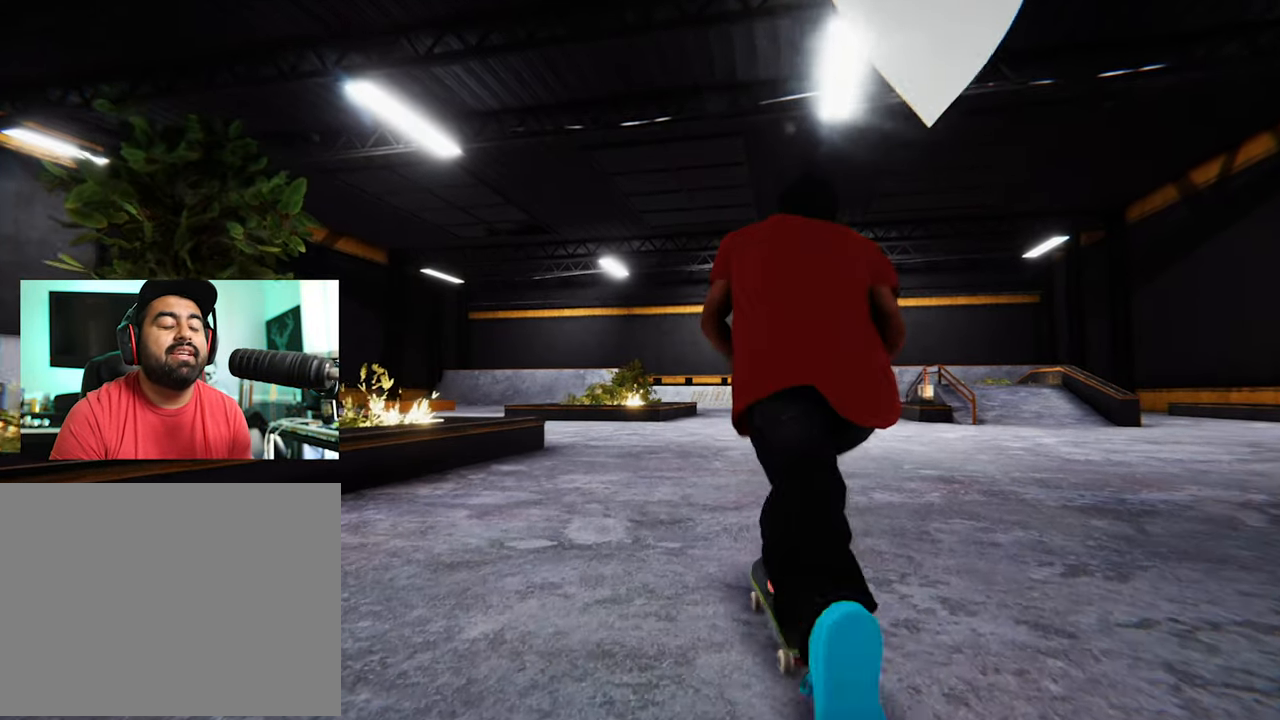
{"dt_ms": 500, "buttons": [], "left_stick": "center", "right_stick": "center", "events": [[317, "R2", "up"]]}